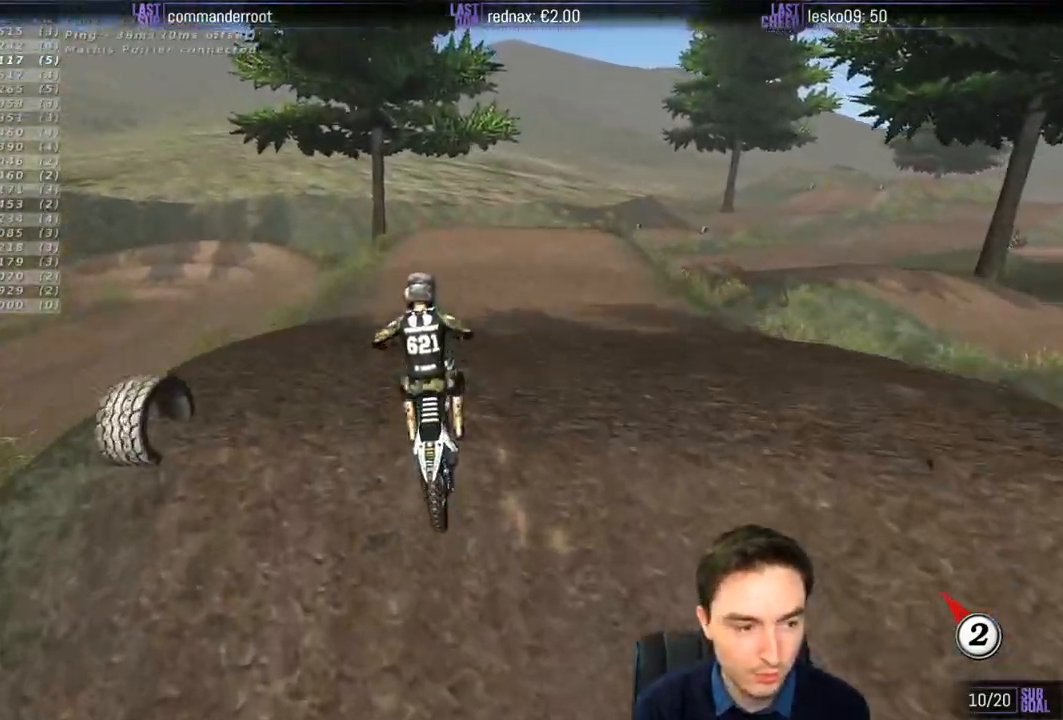
Gameplay with a controller (Xbox layout); each line is a JSON object with the inputs held at the frame after it. "events" lists button and stick changes between this image and that frame as [ms after this image, input, new state], when the widget could be followed in between. Not read: L1 L3 R3.
{"buttons": ["A", "L2"], "left_stick": "up", "right_stick": "center", "events": []}
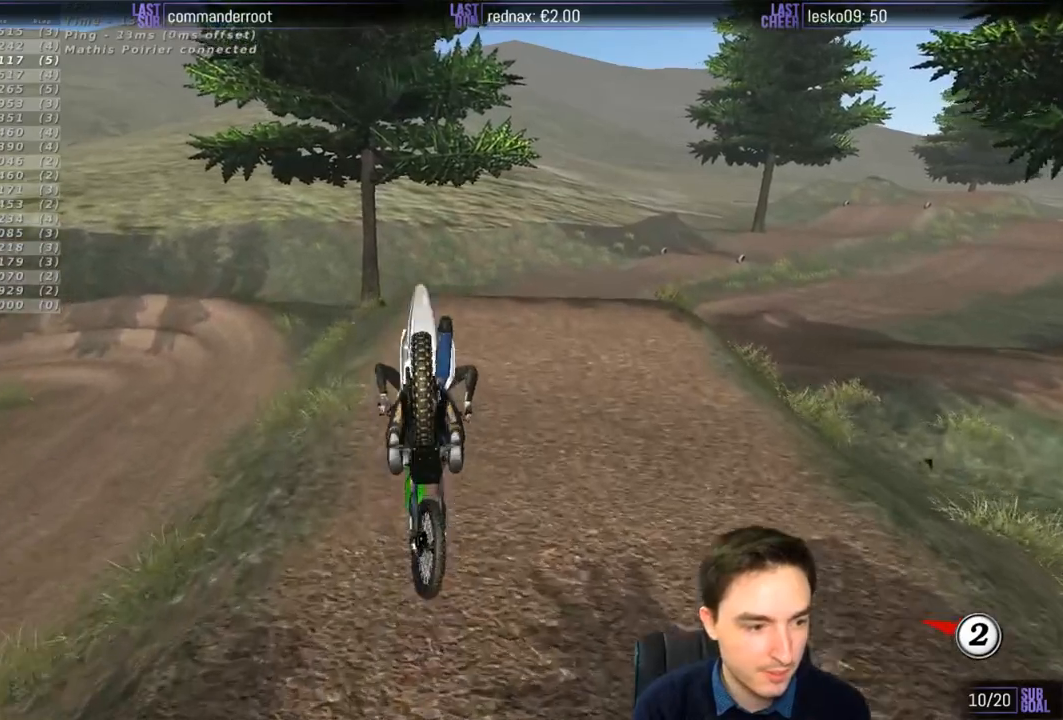
{"buttons": ["A", "L2"], "left_stick": "up", "right_stick": "center", "events": []}
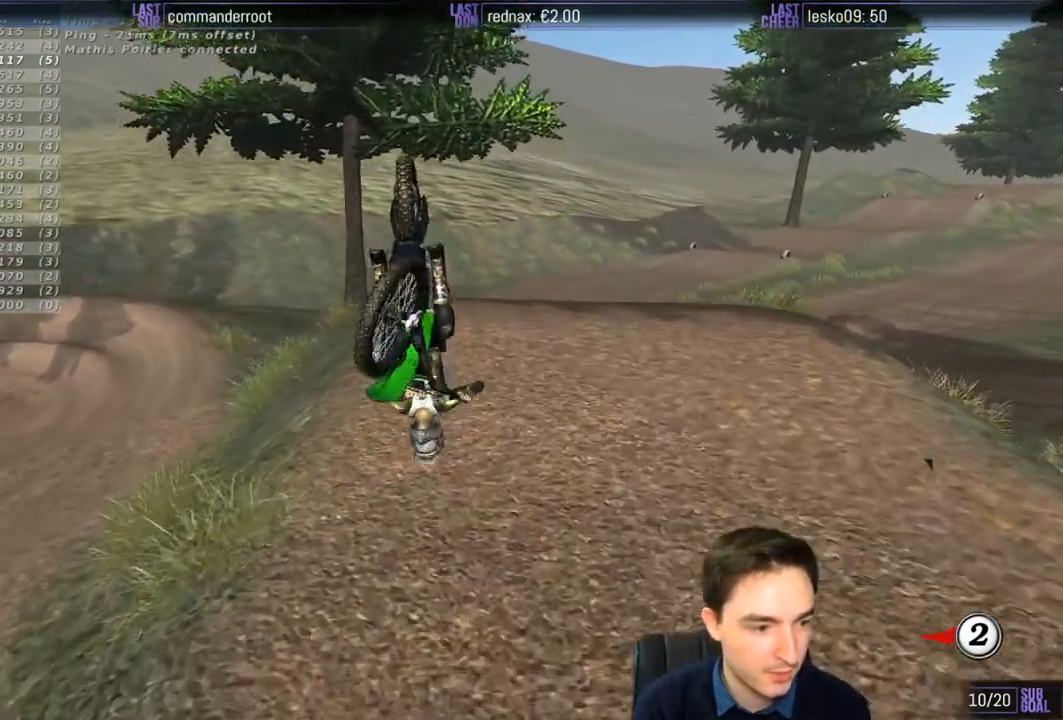
{"buttons": ["A", "L2"], "left_stick": "up", "right_stick": "center", "events": []}
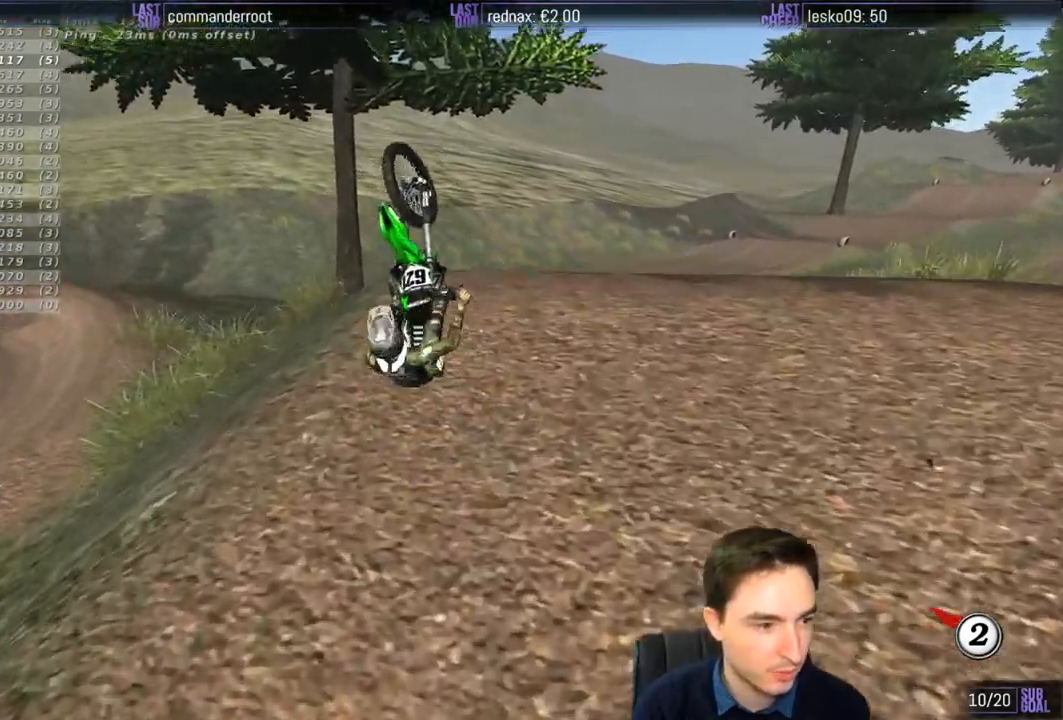
{"buttons": [], "left_stick": "right", "right_stick": "center", "events": [[433, "A", "up"], [483, "L2", "up"], [483, "left_stick", "right"]]}
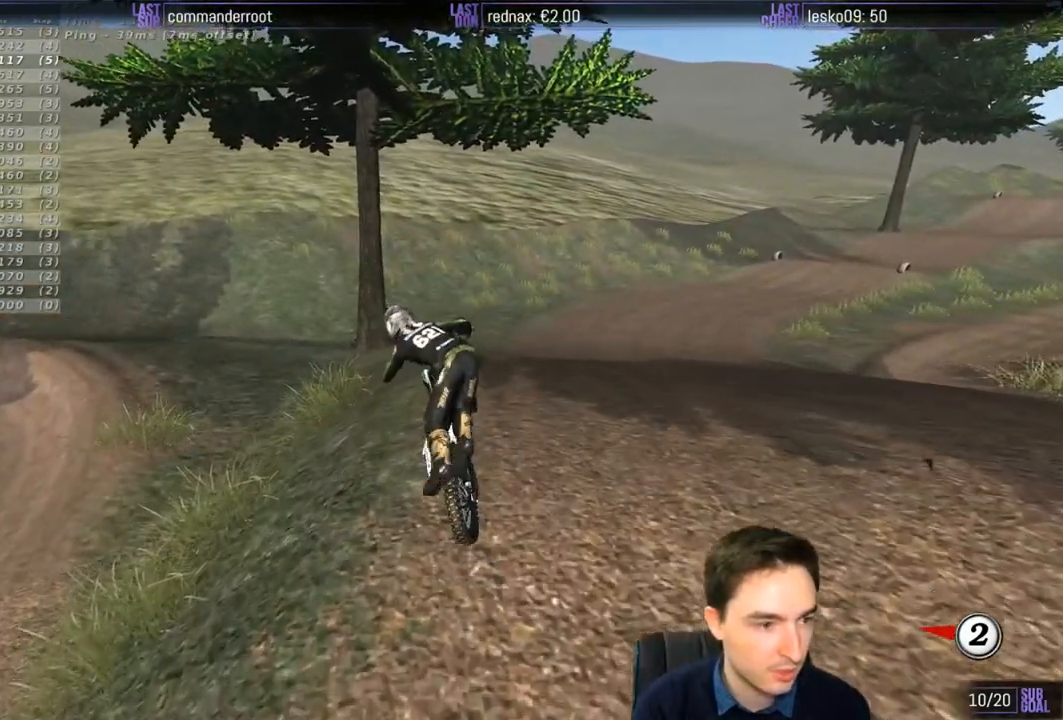
{"buttons": [], "left_stick": "right", "right_stick": "center", "events": [[17, "left_stick", "up"], [50, "left_stick", "down"], [250, "left_stick", "center"], [317, "X", "down"], [417, "X", "up"], [483, "left_stick", "right"]]}
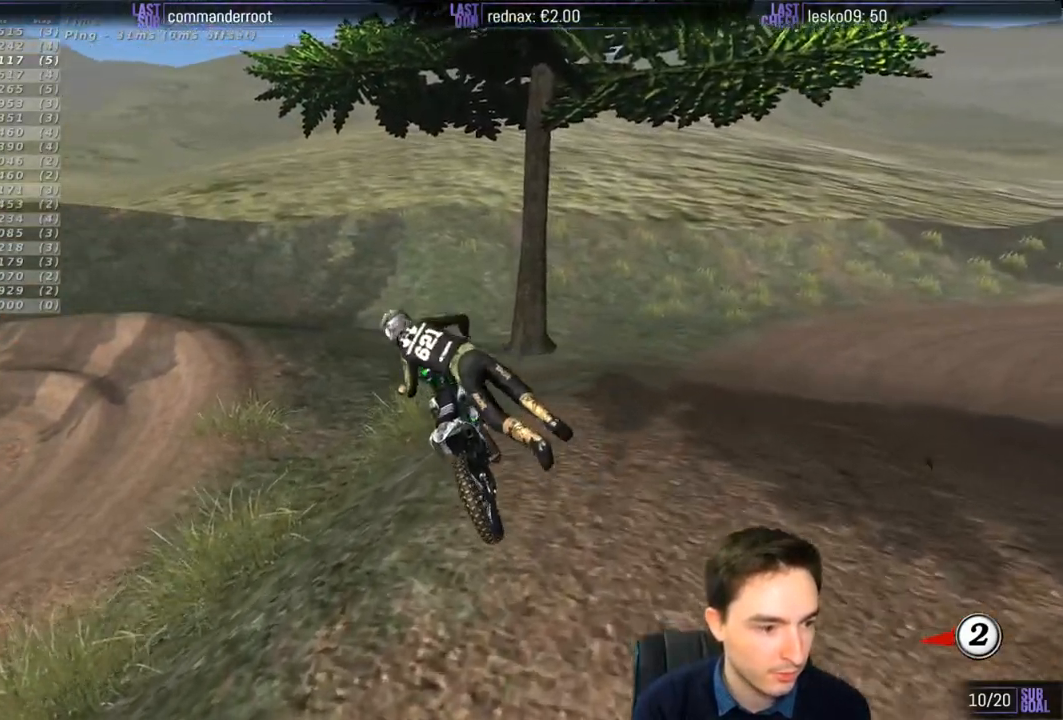
{"buttons": ["L2"], "left_stick": "right", "right_stick": "center", "events": [[150, "L2", "down"], [183, "X", "down"], [250, "X", "up"]]}
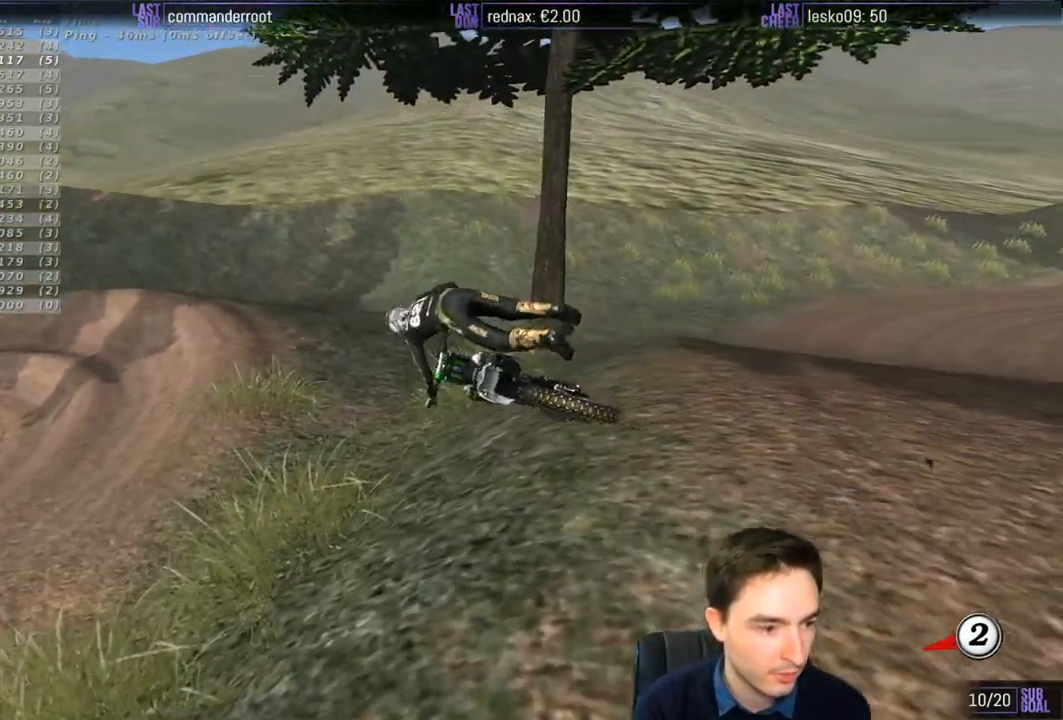
{"buttons": ["L2"], "left_stick": "right", "right_stick": "center", "events": []}
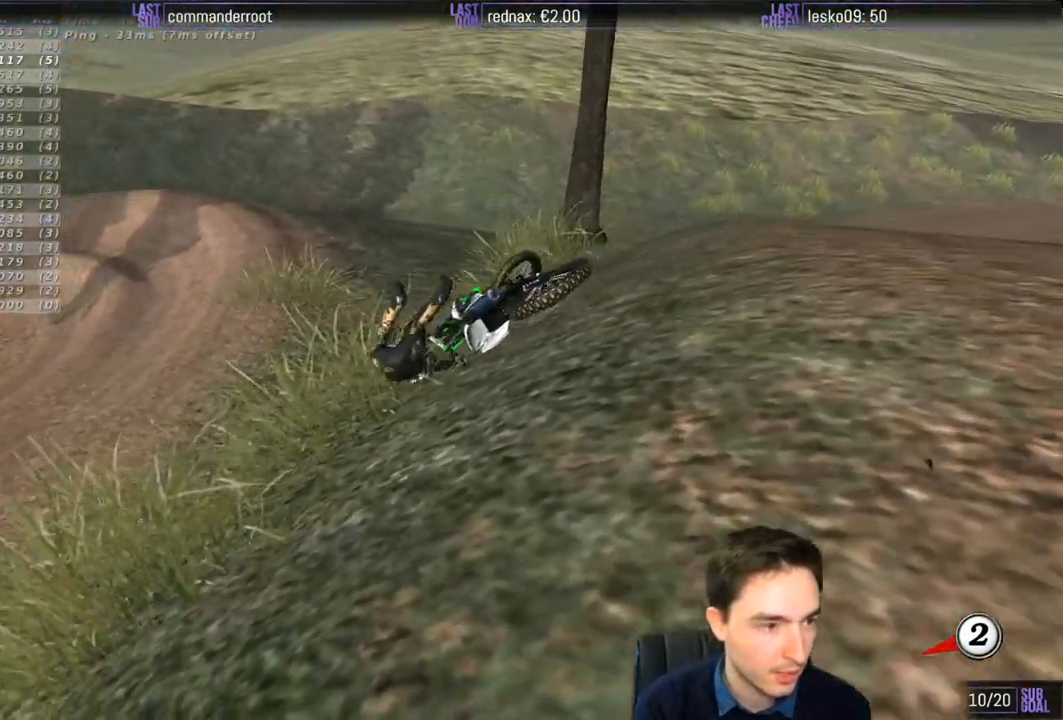
{"buttons": [], "left_stick": "right", "right_stick": "center", "events": [[317, "L2", "up"]]}
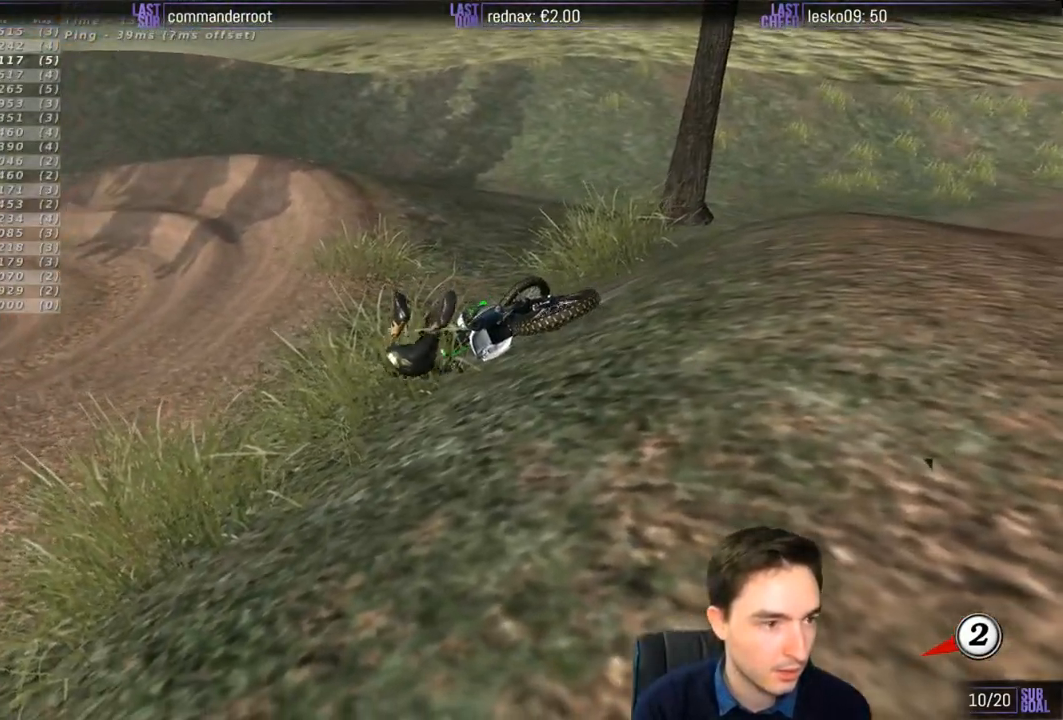
{"buttons": [], "left_stick": "center", "right_stick": "center", "events": [[17, "left_stick", "center"]]}
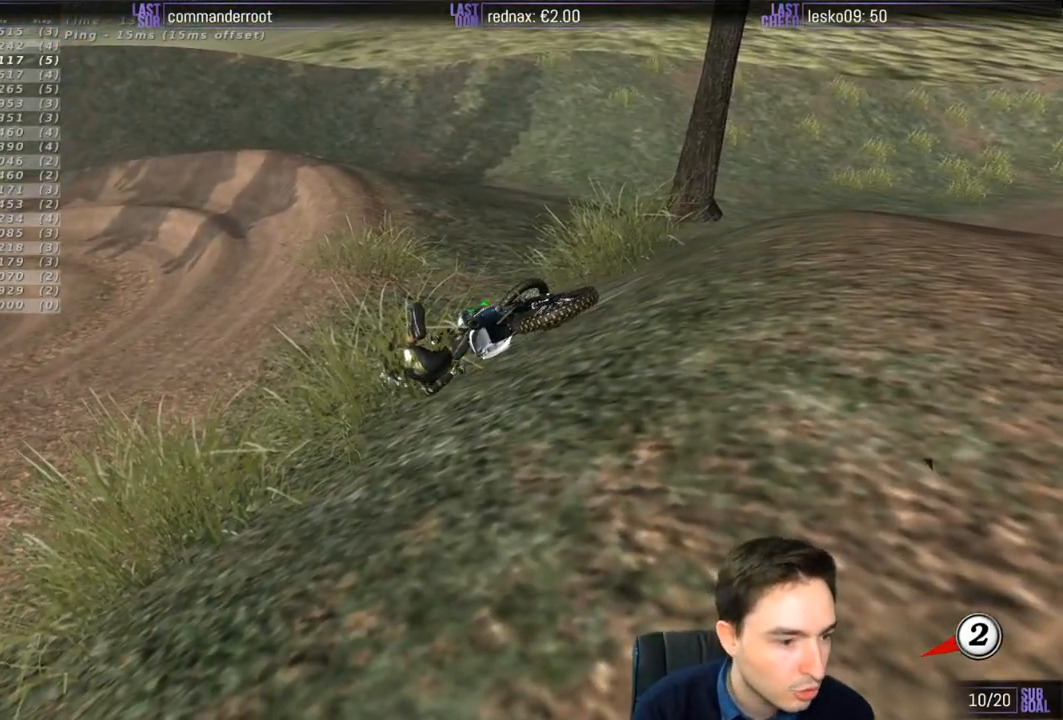
{"buttons": [], "left_stick": "center", "right_stick": "center", "events": []}
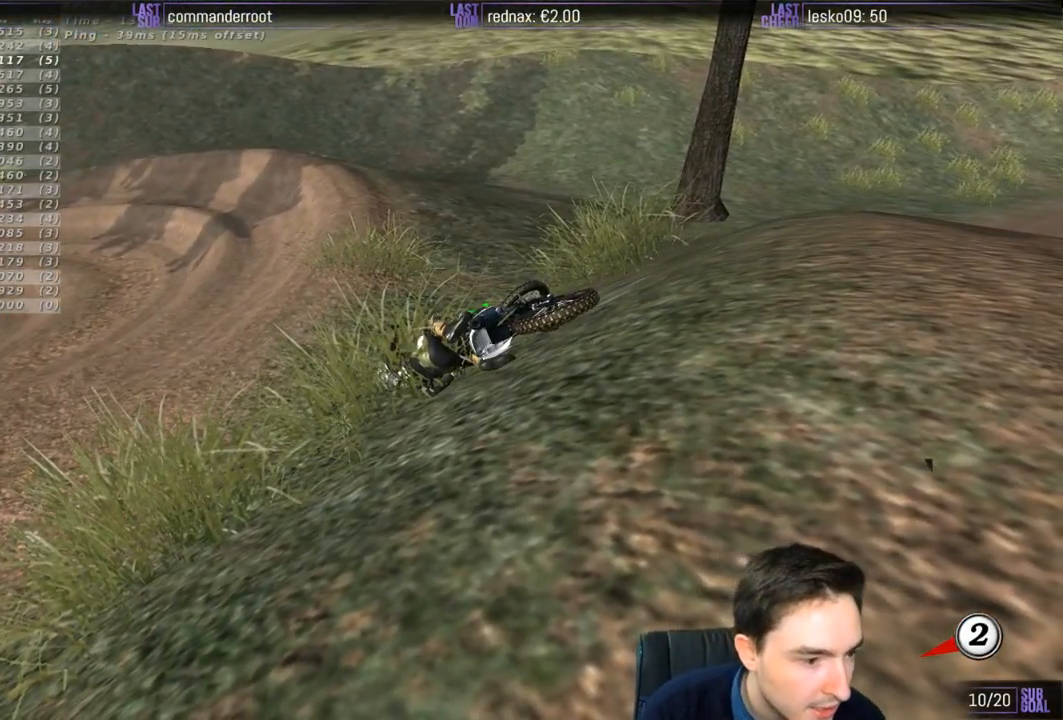
{"buttons": [], "left_stick": "center", "right_stick": "center", "events": []}
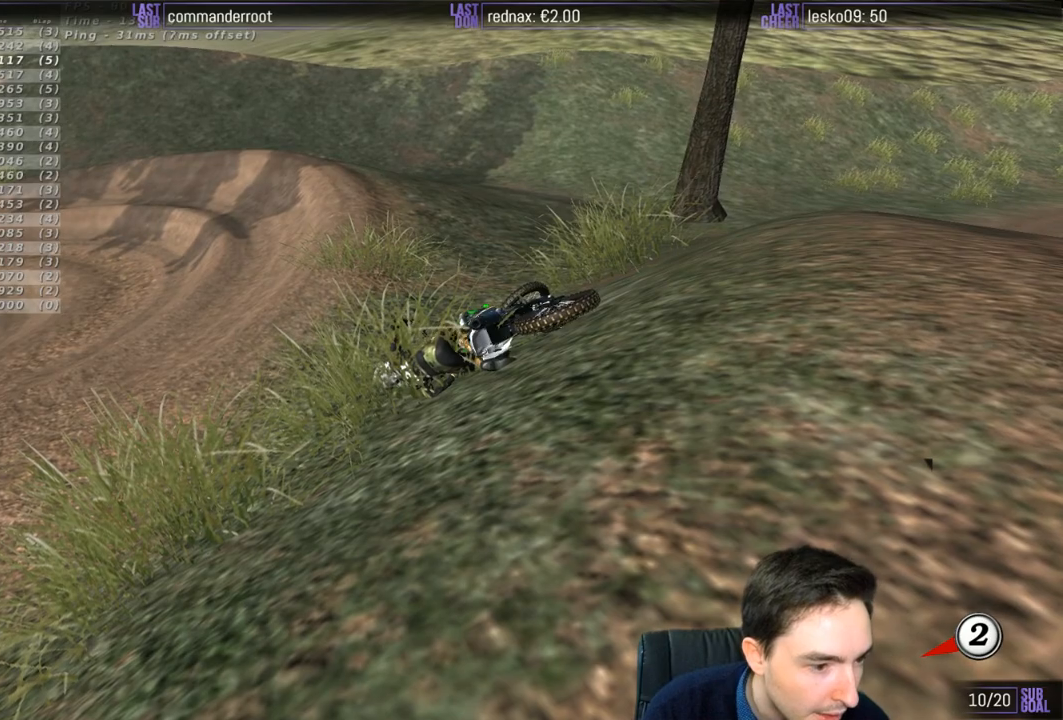
{"buttons": [], "left_stick": "center", "right_stick": "center", "events": []}
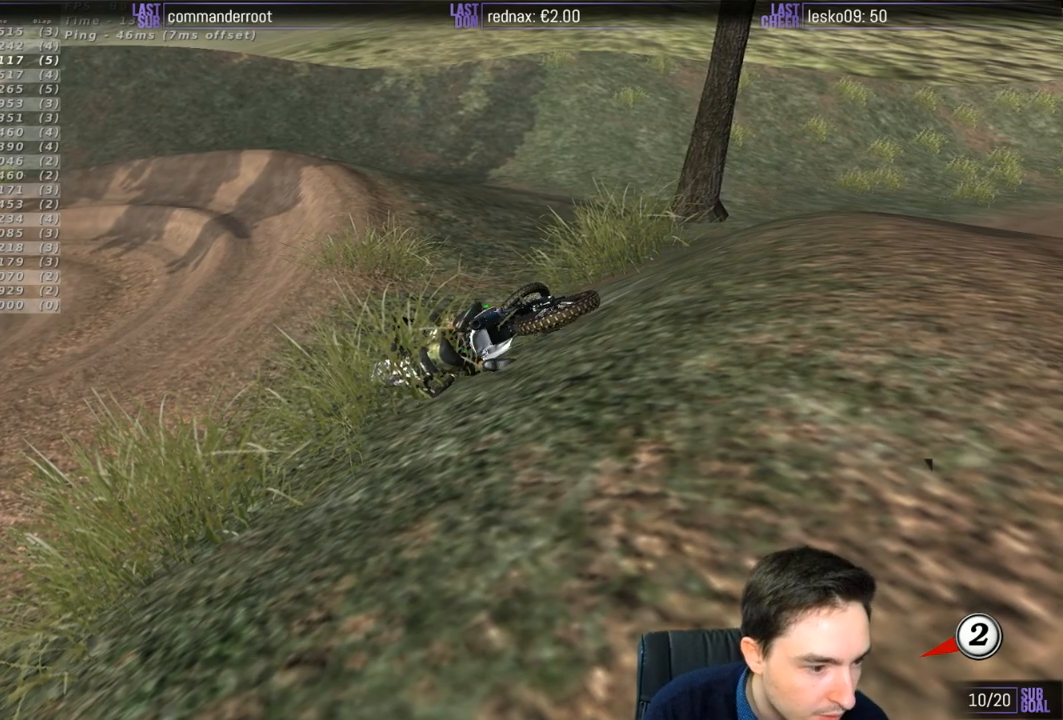
{"buttons": [], "left_stick": "center", "right_stick": "center", "events": []}
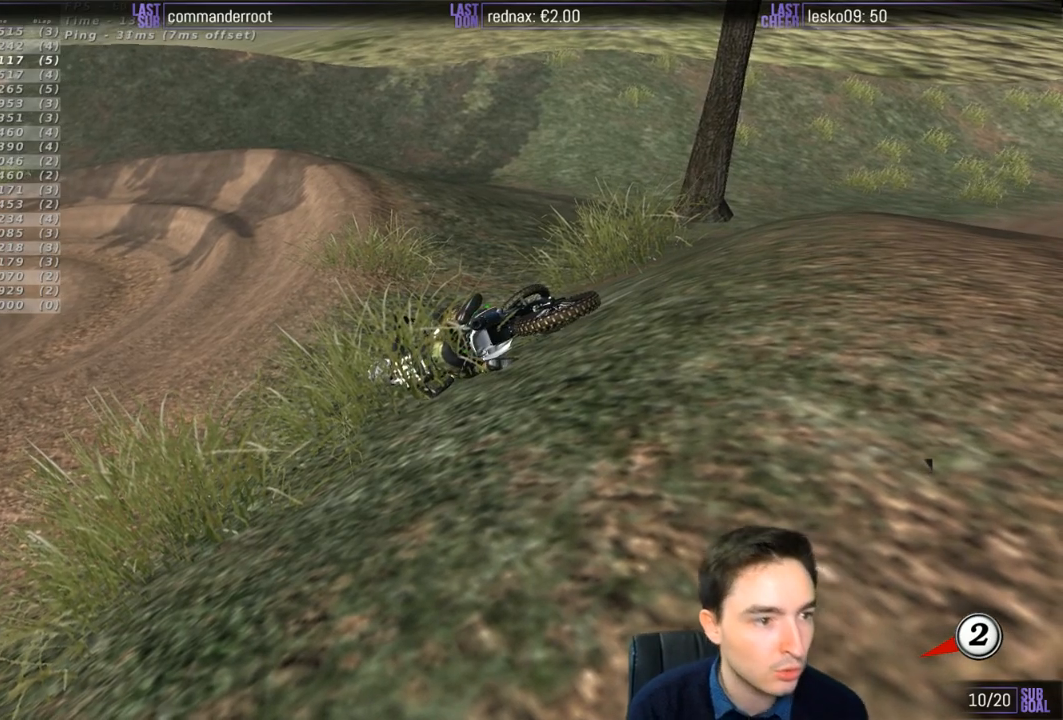
{"buttons": [], "left_stick": "center", "right_stick": "center", "events": []}
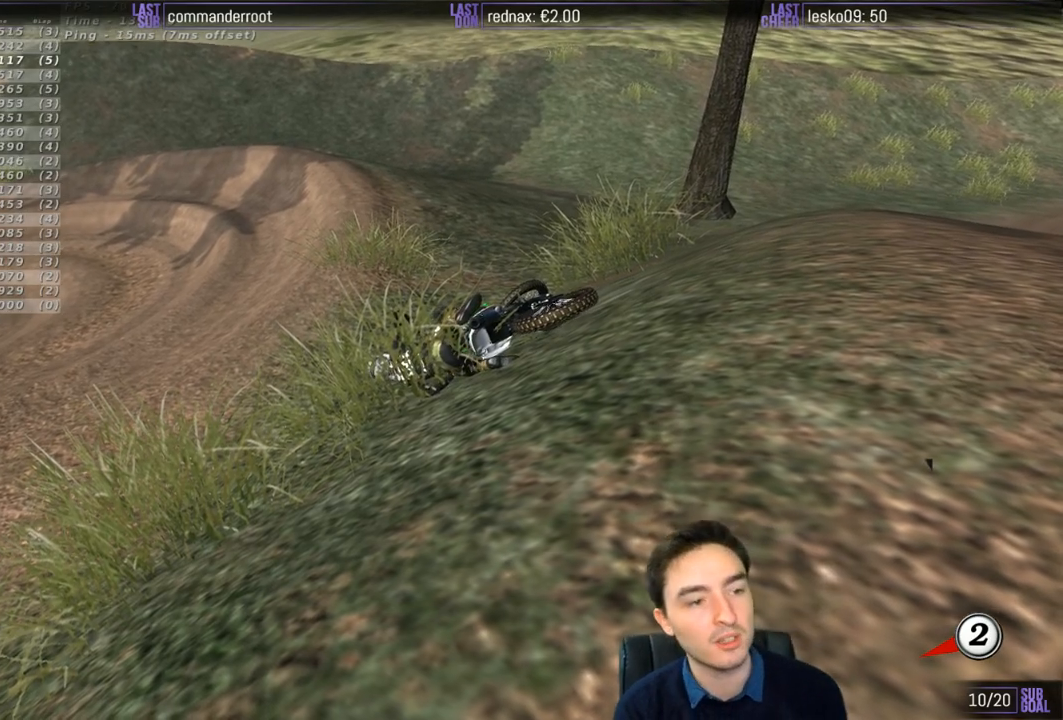
{"buttons": ["X", "Y"], "left_stick": "right", "right_stick": "center", "events": [[350, "left_stick", "right"], [433, "X", "down"], [450, "Y", "down"]]}
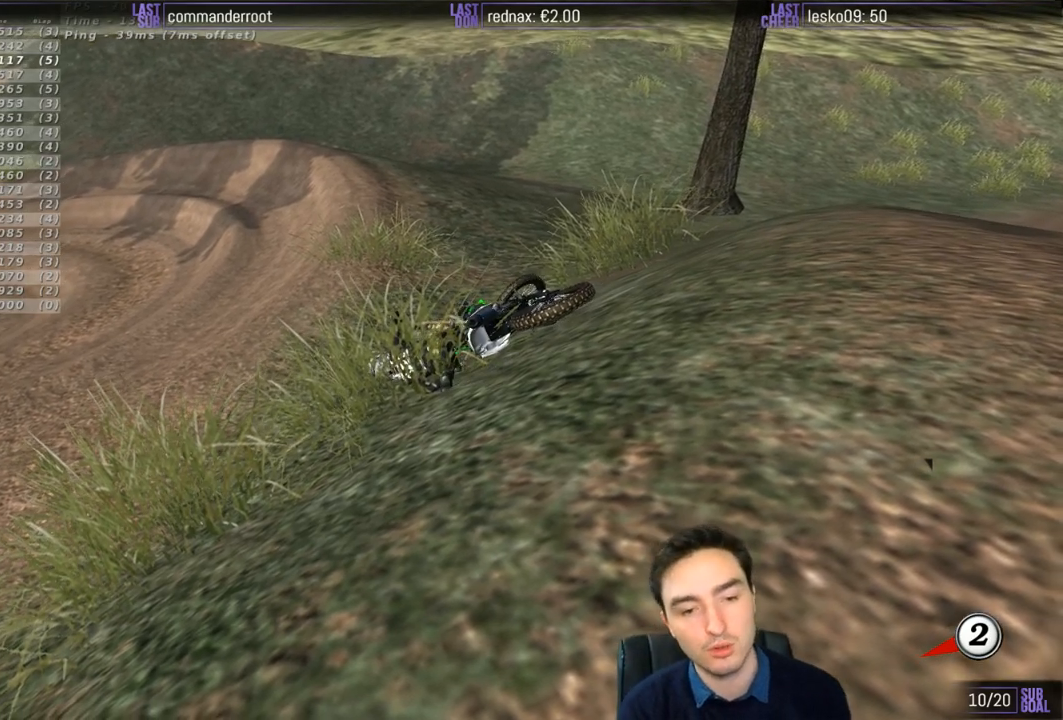
{"buttons": ["Y"], "left_stick": "right", "right_stick": "center", "events": [[150, "X", "up"], [283, "X", "down"], [450, "X", "up"]]}
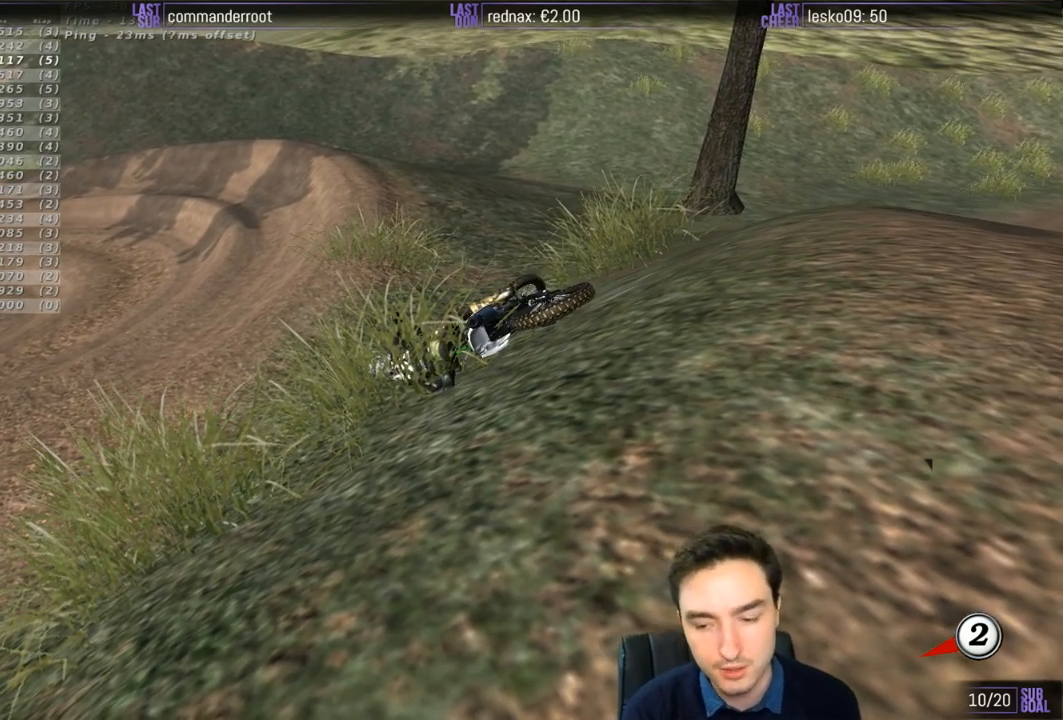
{"buttons": ["Y"], "left_stick": "right", "right_stick": "center", "events": [[83, "X", "down"], [317, "X", "up"]]}
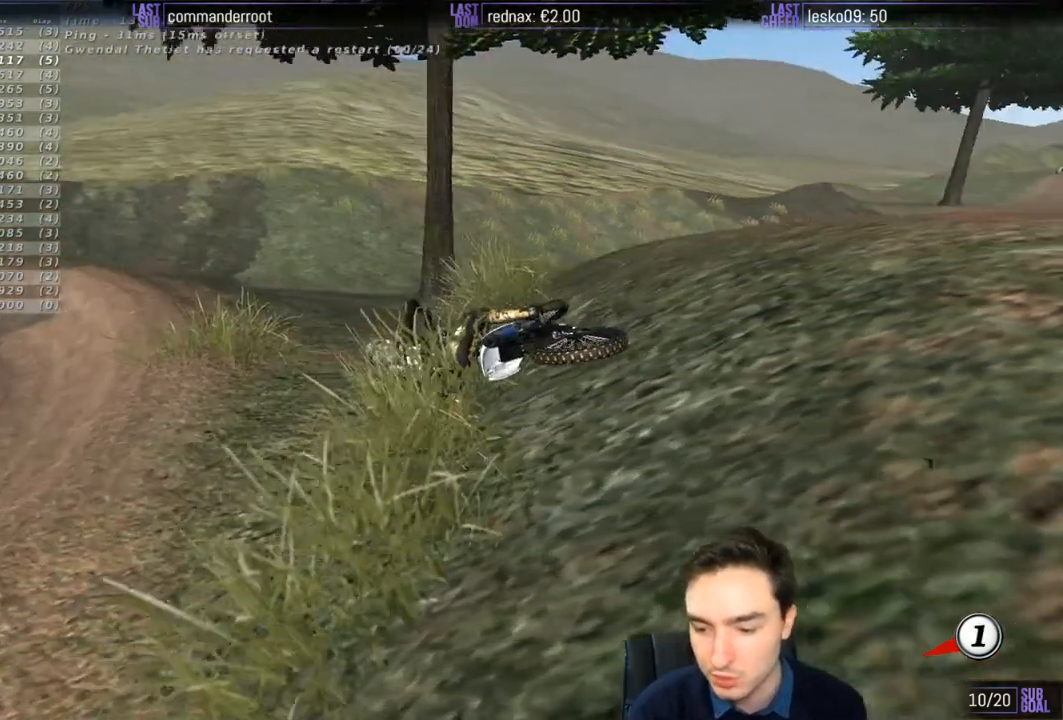
{"buttons": [], "left_stick": "center", "right_stick": "center", "events": [[150, "left_stick", "center"], [217, "Y", "up"]]}
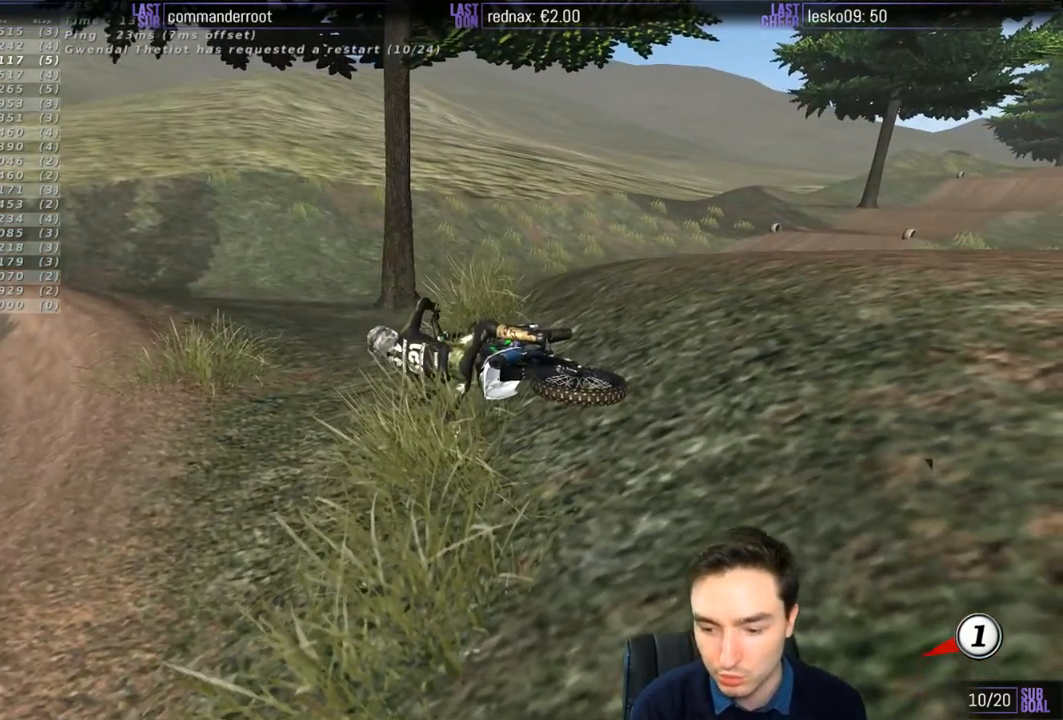
{"buttons": [], "left_stick": "center", "right_stick": "center", "events": []}
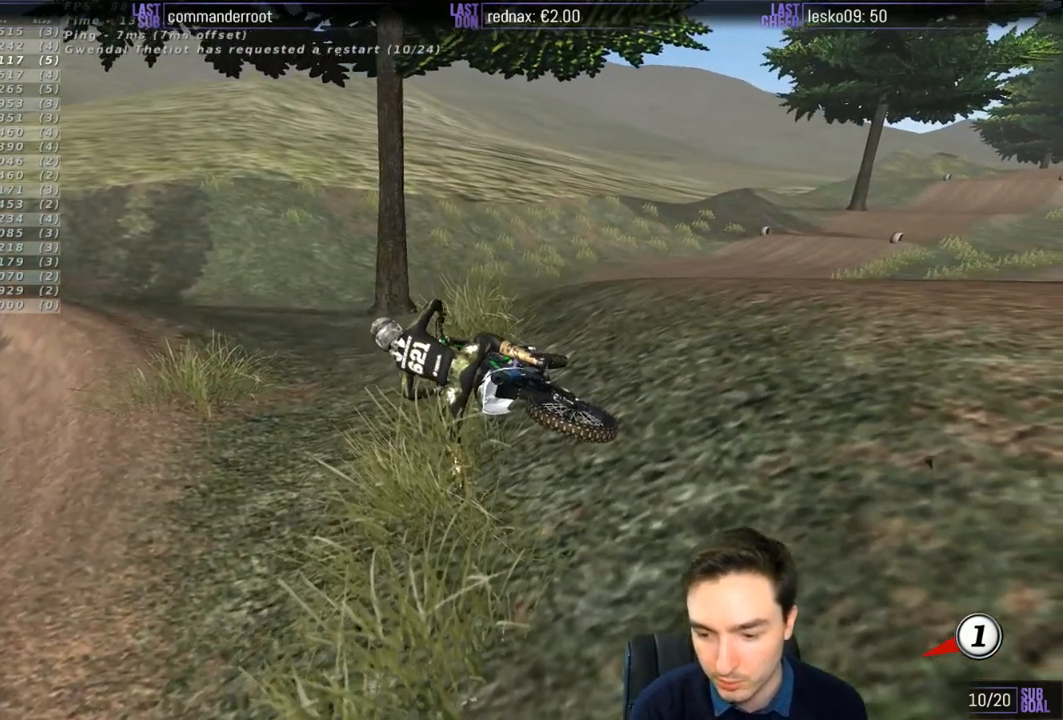
{"buttons": ["X", "Y"], "left_stick": "right", "right_stick": "center", "events": [[250, "X", "down"], [250, "left_stick", "right"], [317, "Y", "down"]]}
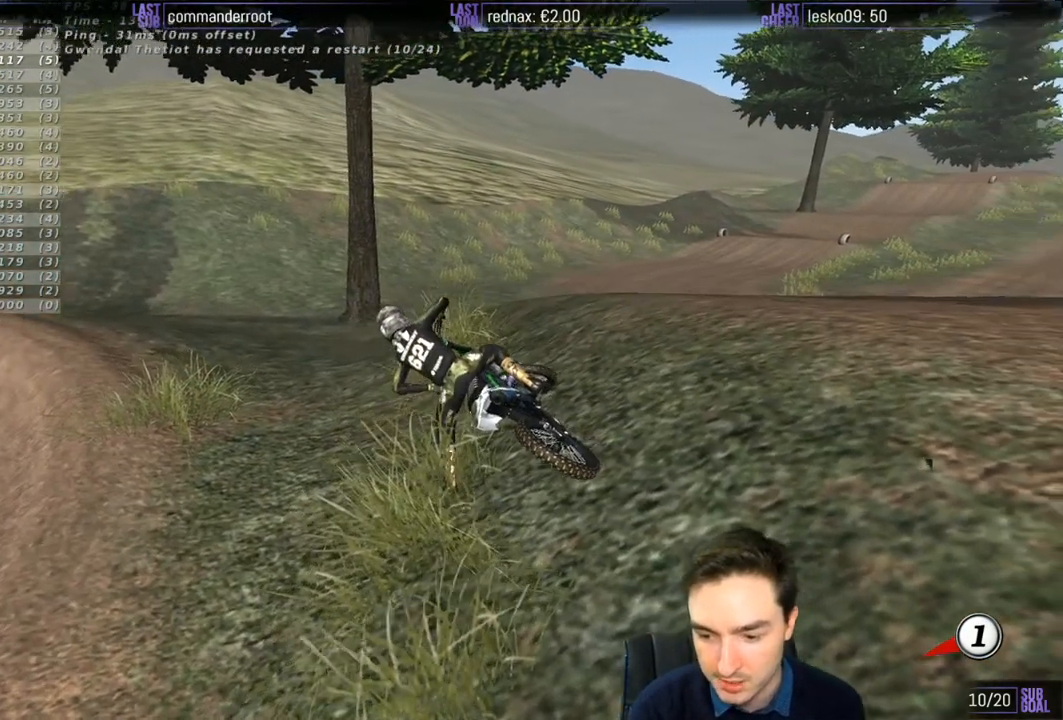
{"buttons": ["R1", "R2"], "left_stick": "up-right", "right_stick": "center", "events": [[17, "R1", "down"], [17, "left_stick", "up-right"], [83, "R2", "down"], [317, "R1", "up"], [367, "R1", "down"], [450, "X", "up"], [483, "Y", "up"]]}
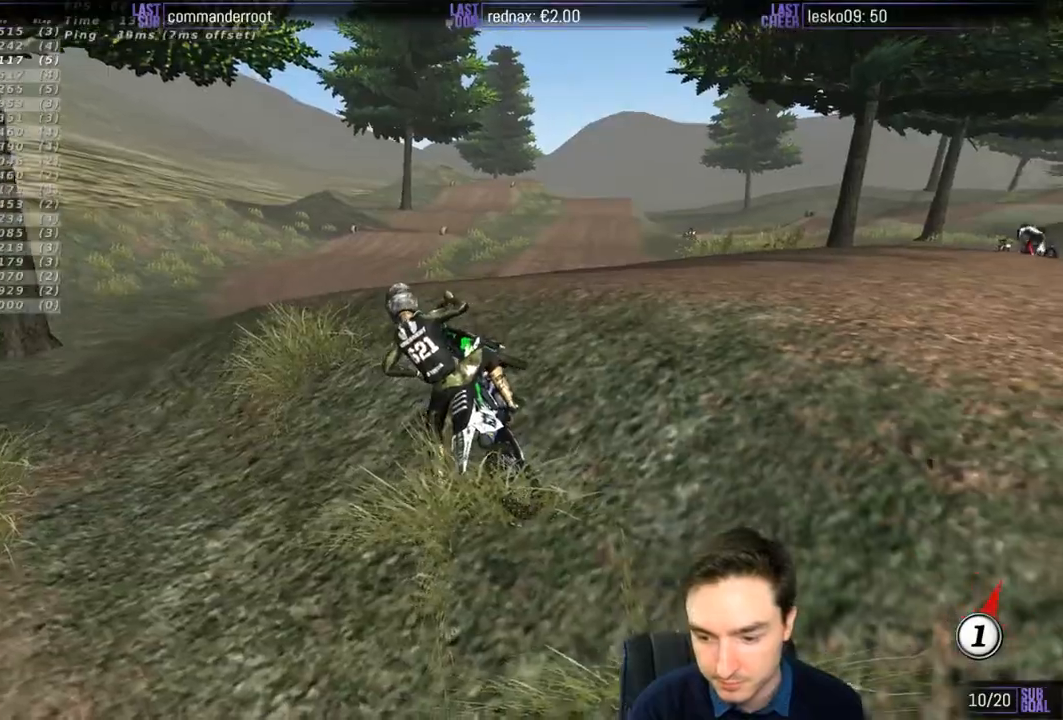
{"buttons": ["R2"], "left_stick": "up-right", "right_stick": "center", "events": [[117, "R1", "up"]]}
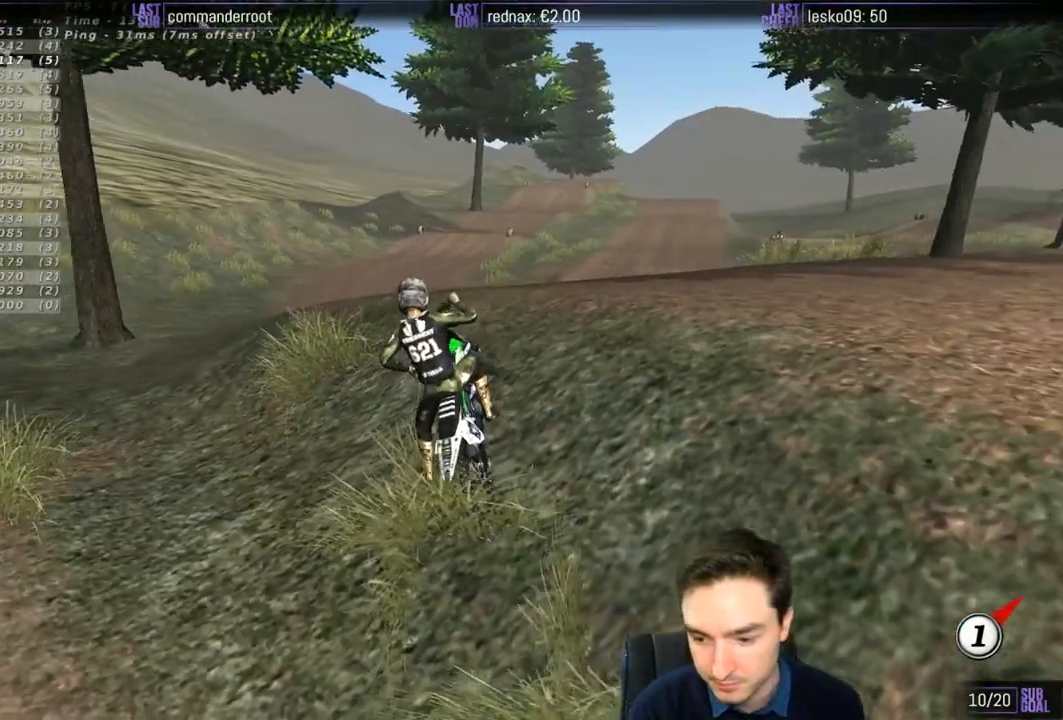
{"buttons": ["R2"], "left_stick": "up-right", "right_stick": "center", "events": []}
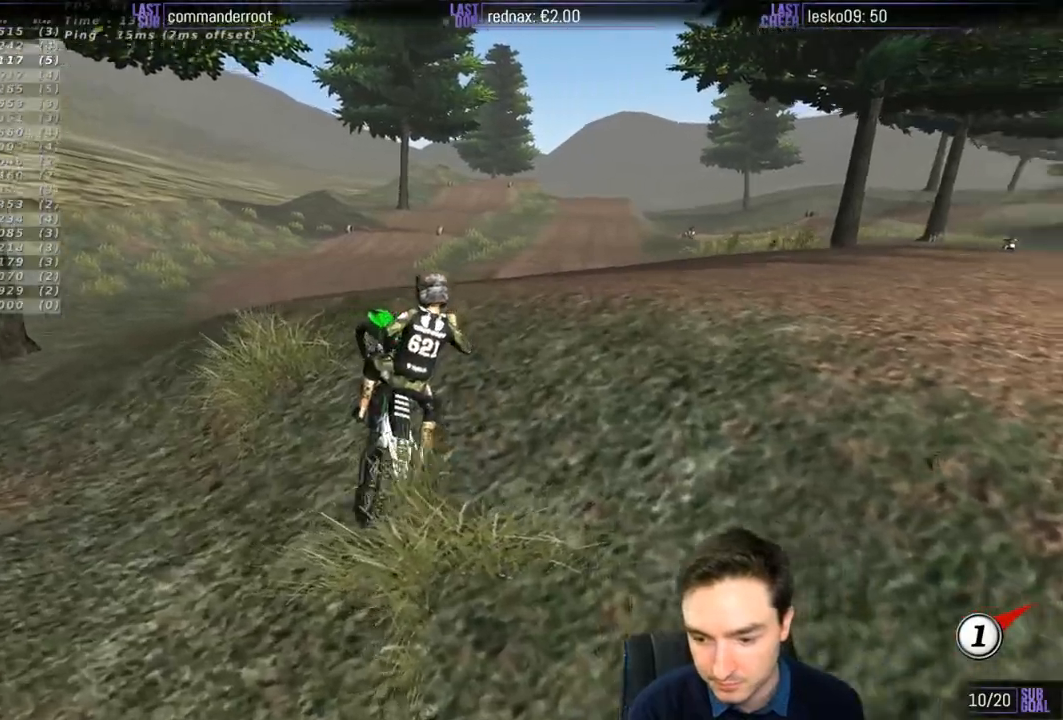
{"buttons": ["R2"], "left_stick": "up-left", "right_stick": "center", "events": [[17, "left_stick", "up-left"]]}
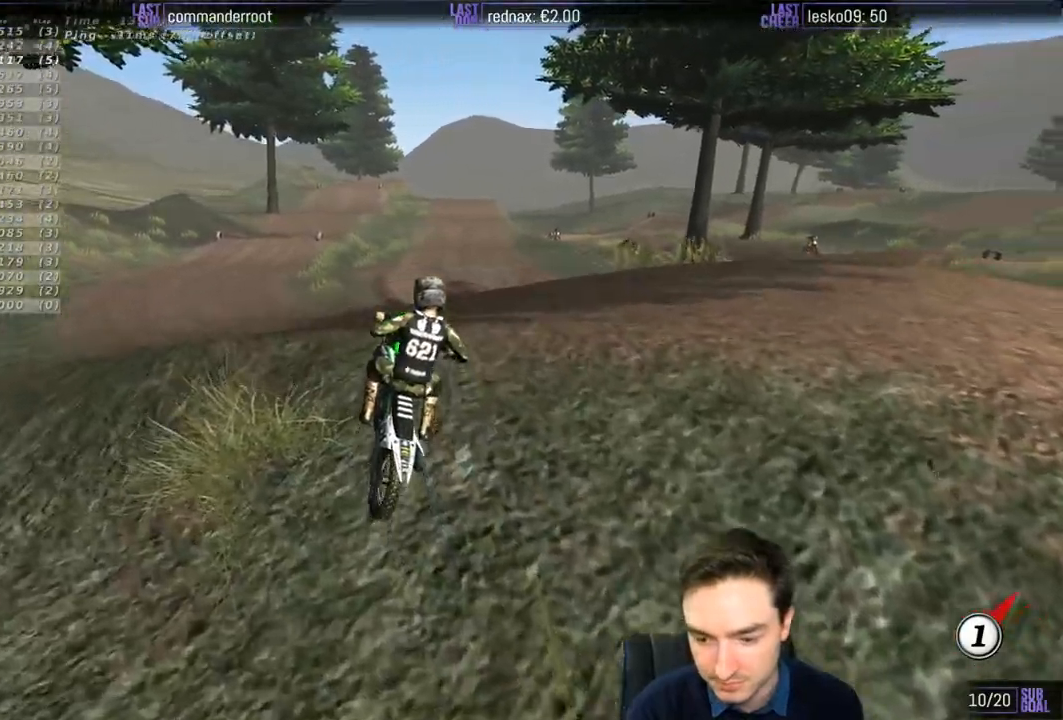
{"buttons": ["R2"], "left_stick": "up-left", "right_stick": "center", "events": [[317, "R2", "up"], [400, "R2", "down"]]}
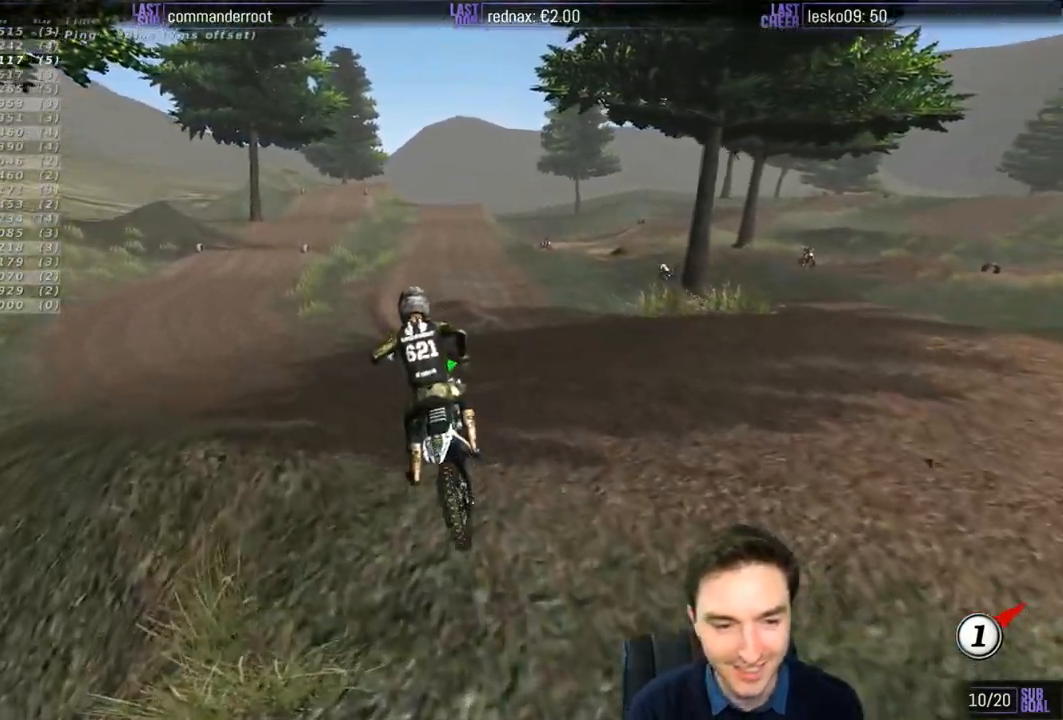
{"buttons": ["R2"], "left_stick": "center", "right_stick": "center", "events": [[117, "left_stick", "center"], [317, "left_stick", "left"], [417, "left_stick", "center"]]}
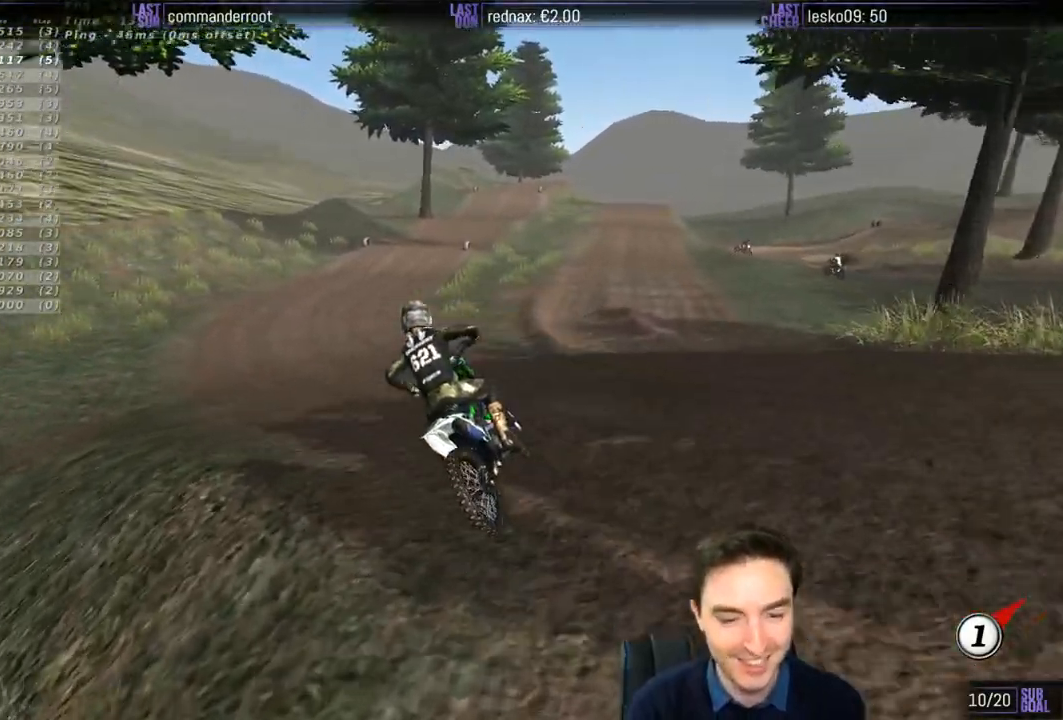
{"buttons": ["B", "R2"], "left_stick": "right", "right_stick": "center", "events": [[250, "left_stick", "right"], [500, "B", "down"]]}
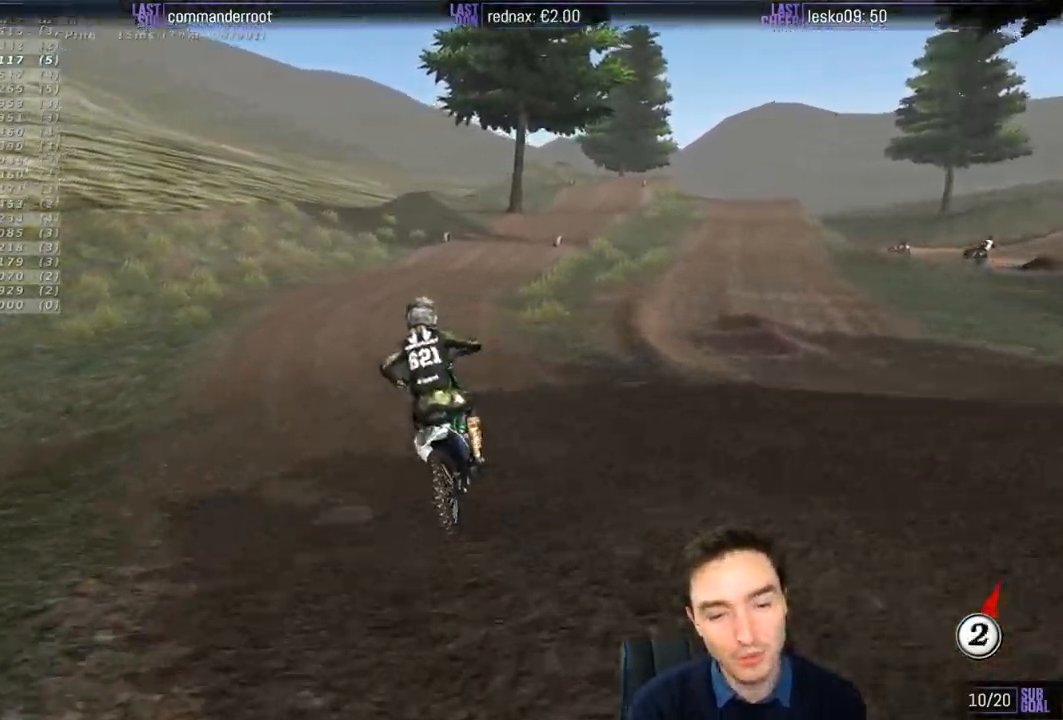
{"buttons": ["R2"], "left_stick": "center", "right_stick": "center", "events": [[83, "B", "up"], [283, "left_stick", "center"]]}
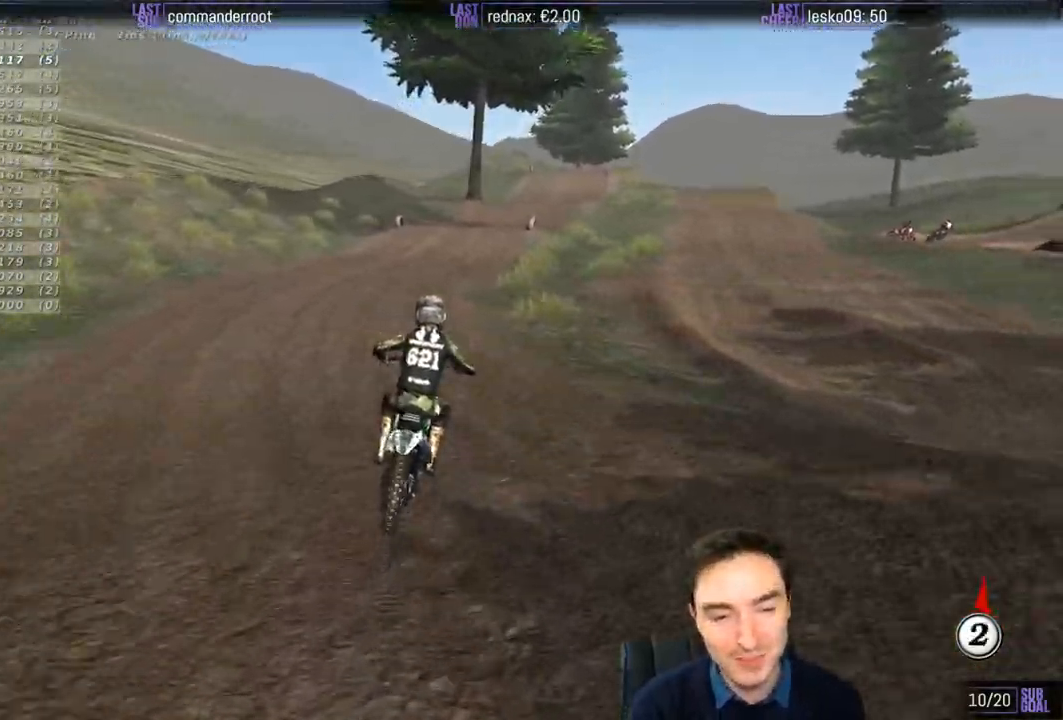
{"buttons": ["R2"], "left_stick": "right", "right_stick": "center", "events": [[217, "B", "down"], [217, "left_stick", "right"], [317, "B", "up"]]}
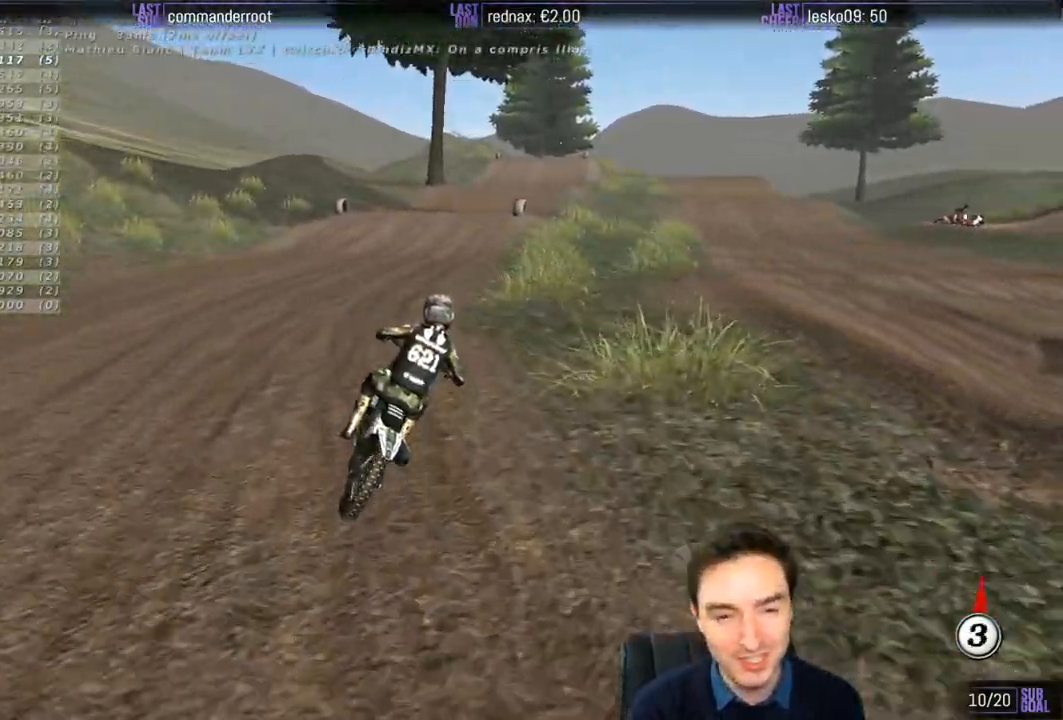
{"buttons": ["R2"], "left_stick": "left", "right_stick": "center", "events": [[50, "left_stick", "center"], [383, "left_stick", "left"]]}